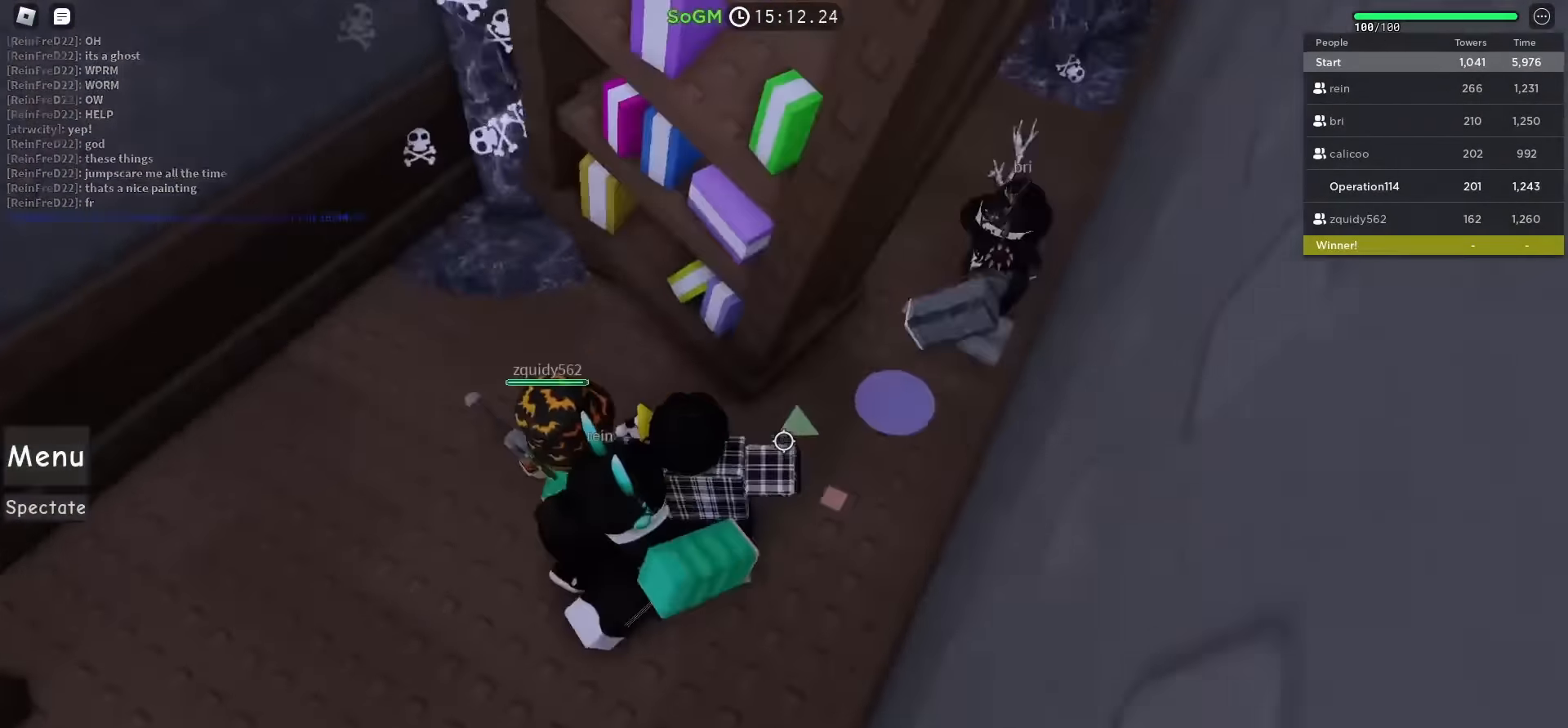
Gameplay with keyboard; each line is a JSON object with the keys held at the frame after it. "events" lists presses ("down") and releases ("up") of "a", "ctrl", "d", "e", "f", "q", "r", "s", "shift", "space", "tab" and "w" between this image and that frame as [ms after this image, input, new state], when the widget could be followed in between. No other keys are recorded. Mouse input is not recorded.
{"keys": ["d"], "events": [[233, "w", "up"]]}
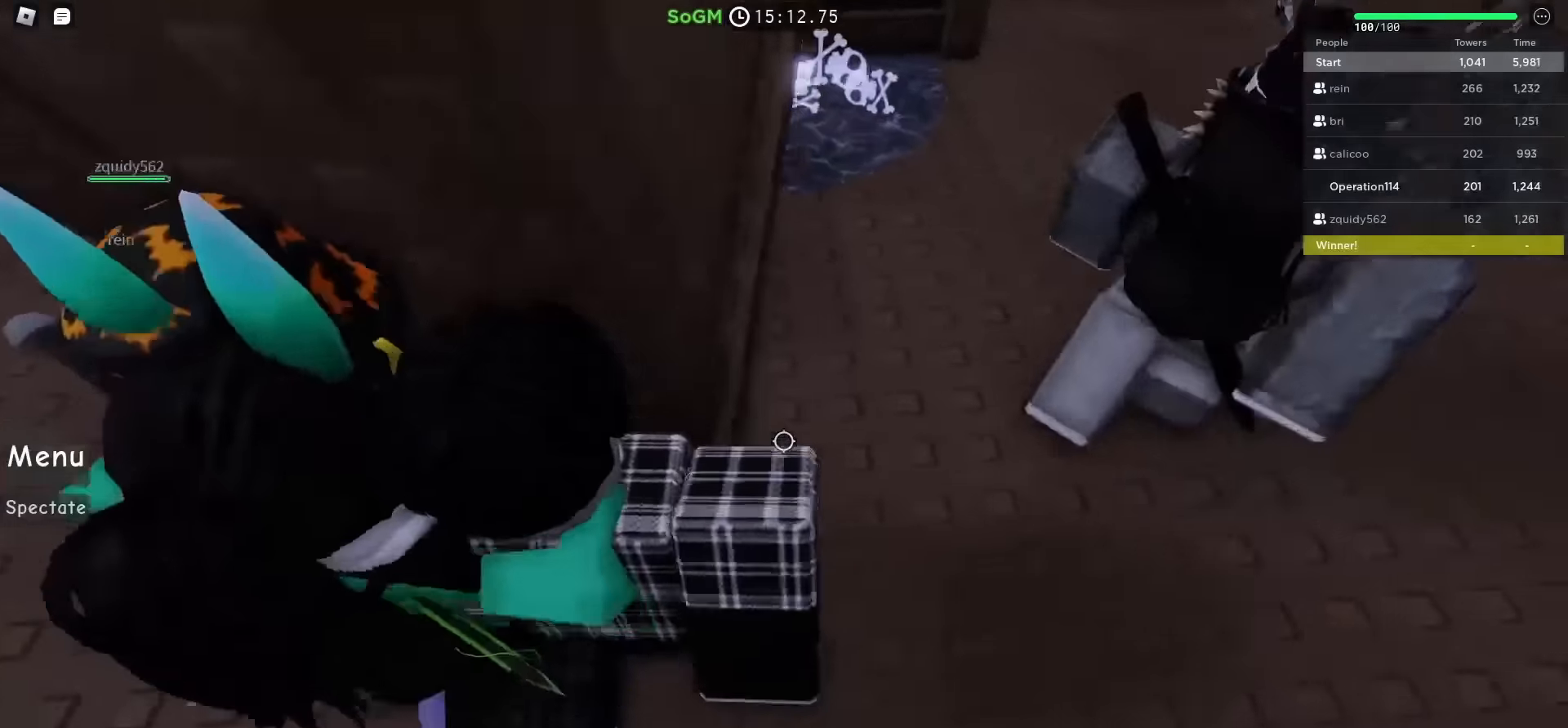
{"keys": ["w"], "events": [[34, "w", "down"], [200, "d", "up"]]}
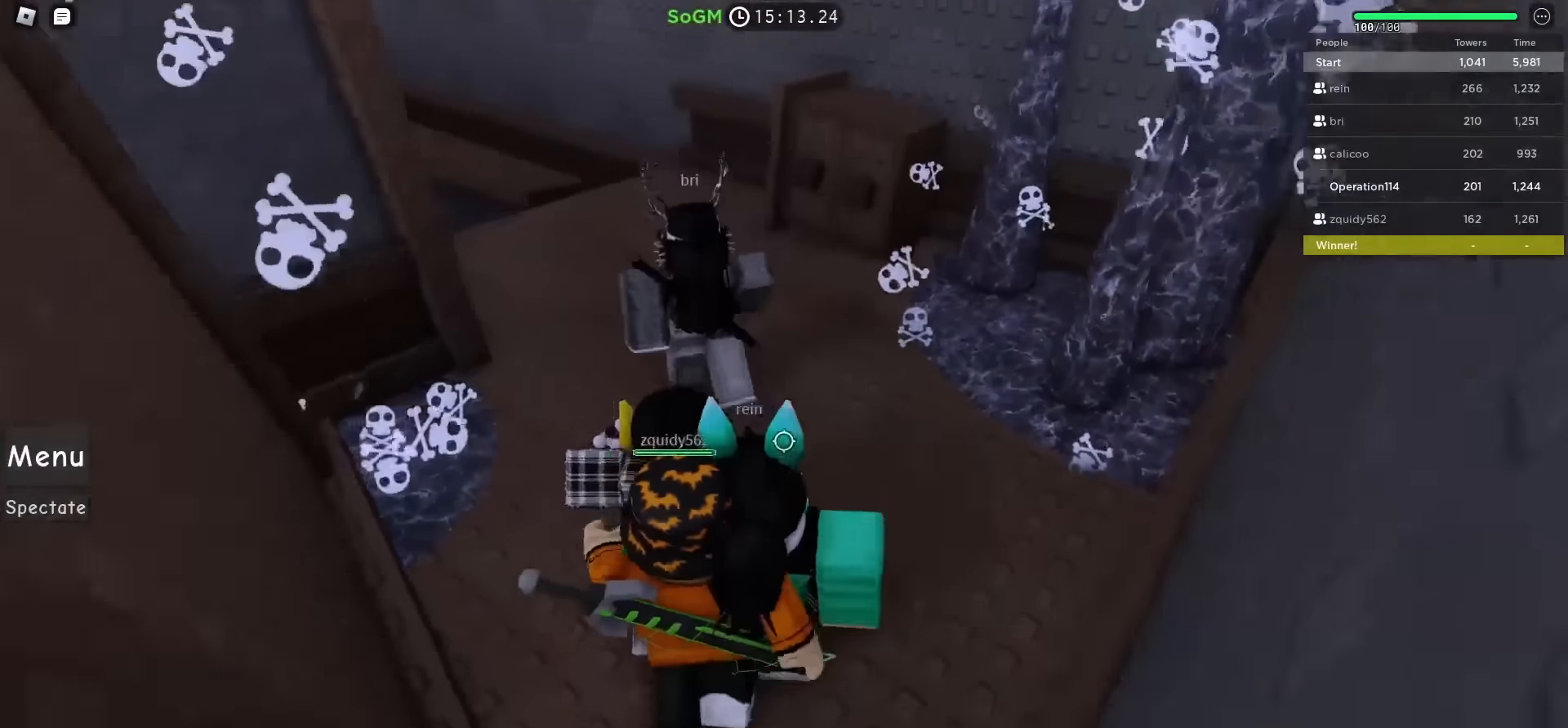
{"keys": ["shift", "w"], "events": [[367, "shift", "down"]]}
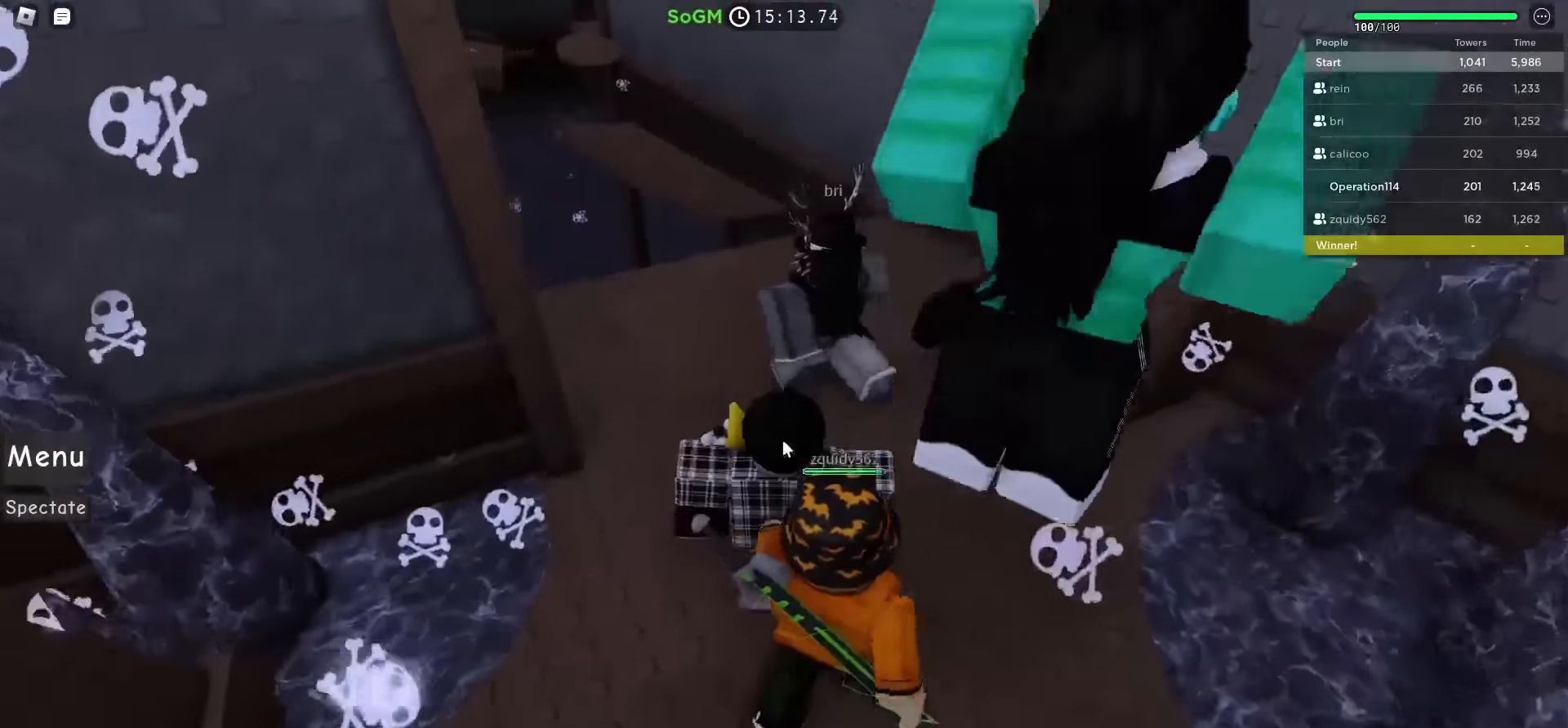
{"keys": ["w"], "events": [[67, "shift", "up"]]}
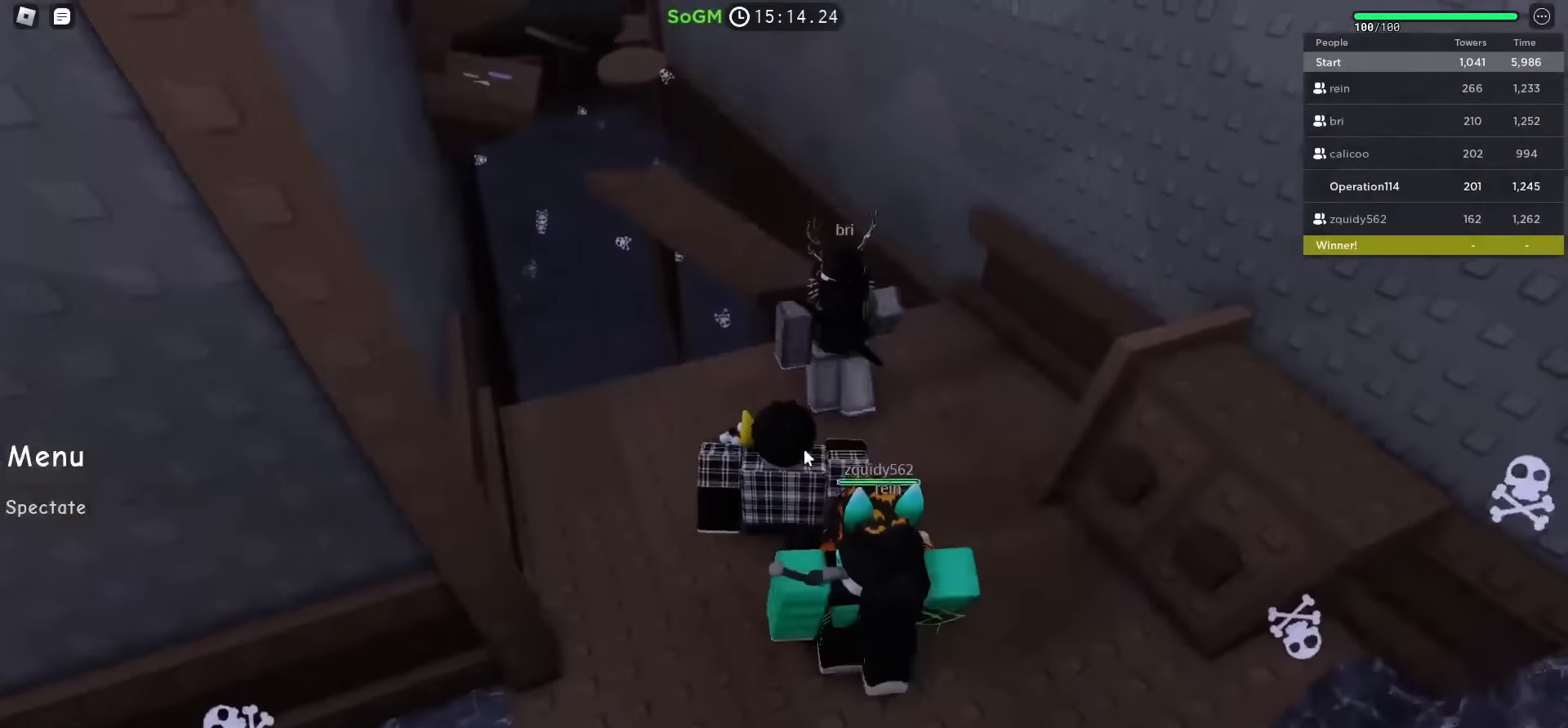
{"keys": ["w"], "events": [[184, "d", "down"], [300, "d", "up"]]}
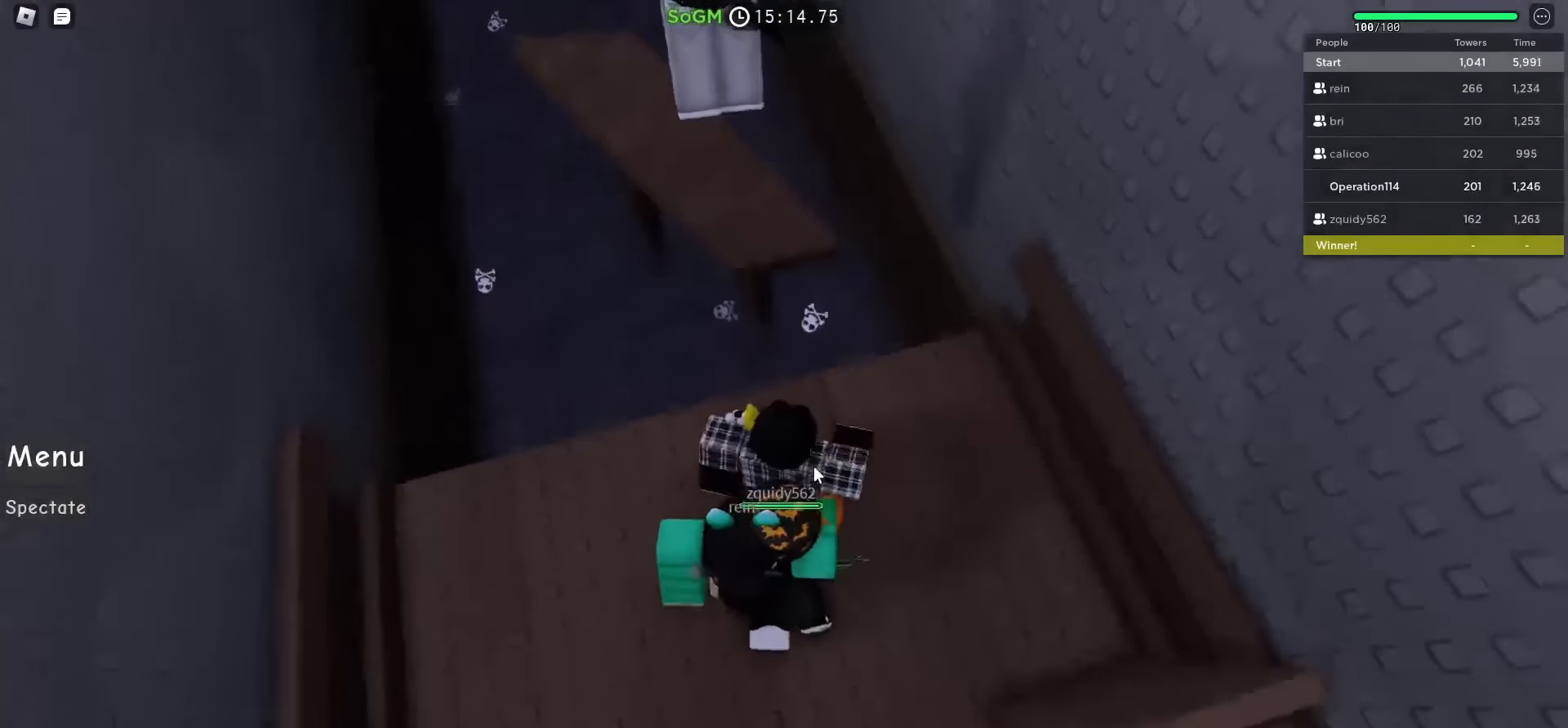
{"keys": ["w"], "events": [[117, "space", "down"], [300, "space", "up"]]}
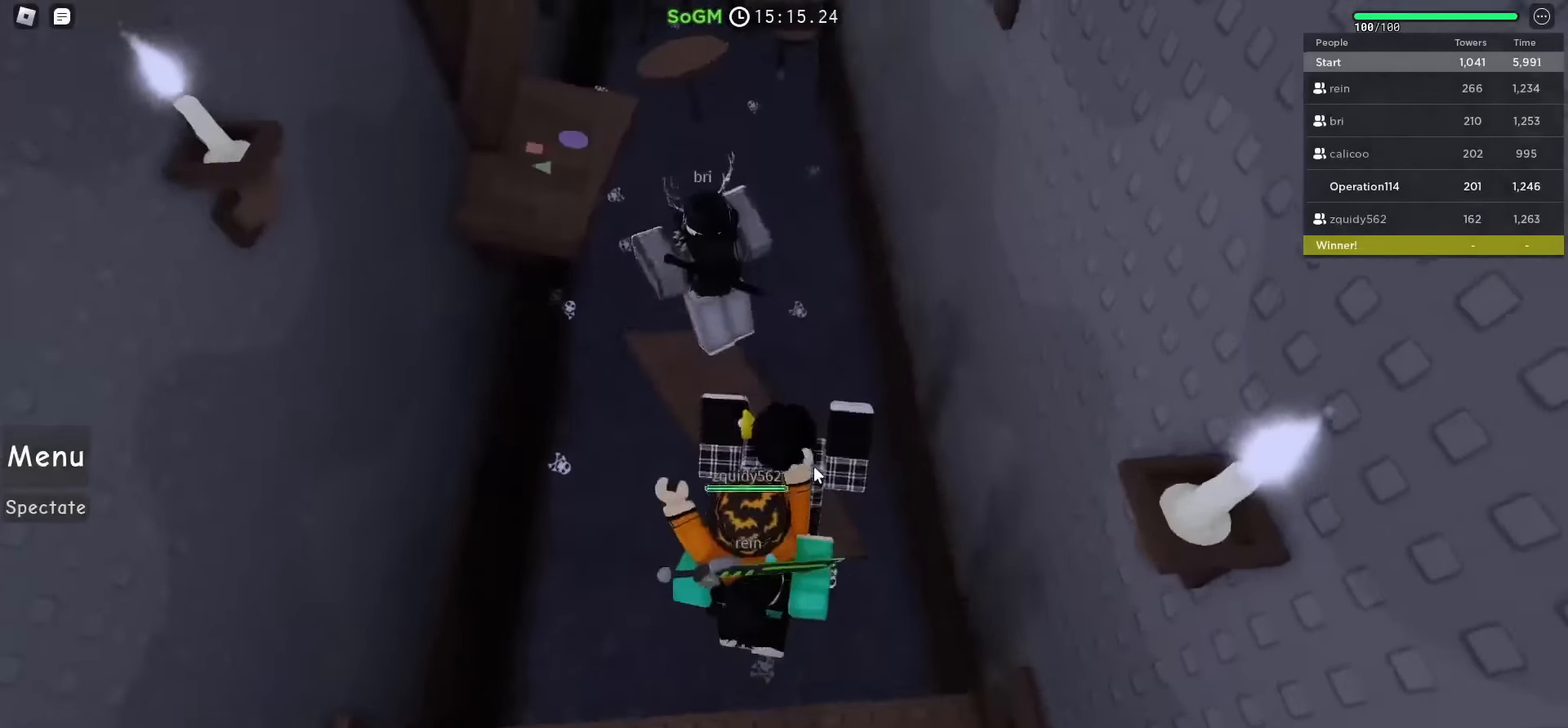
{"keys": ["w"], "events": []}
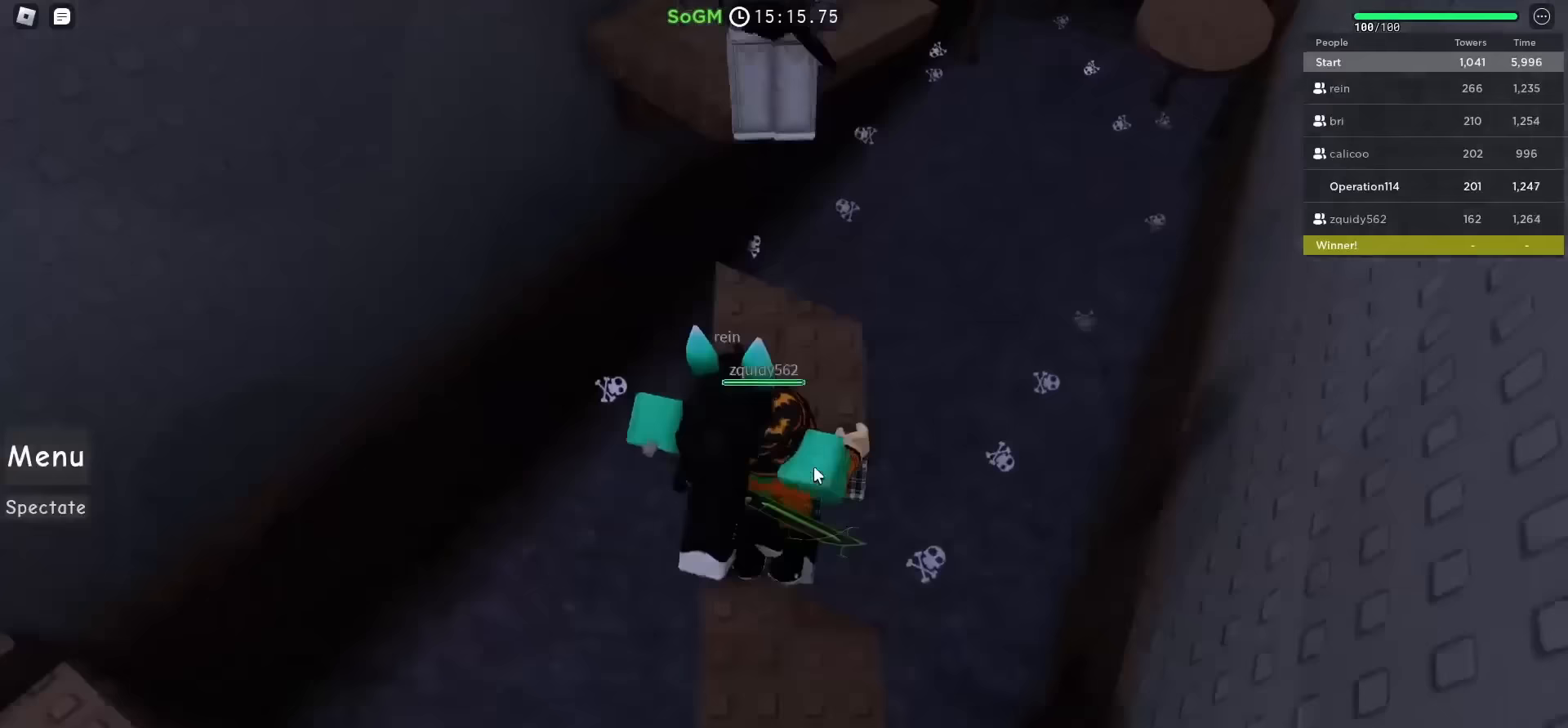
{"keys": ["space"], "events": [[217, "space", "down"], [450, "w", "up"]]}
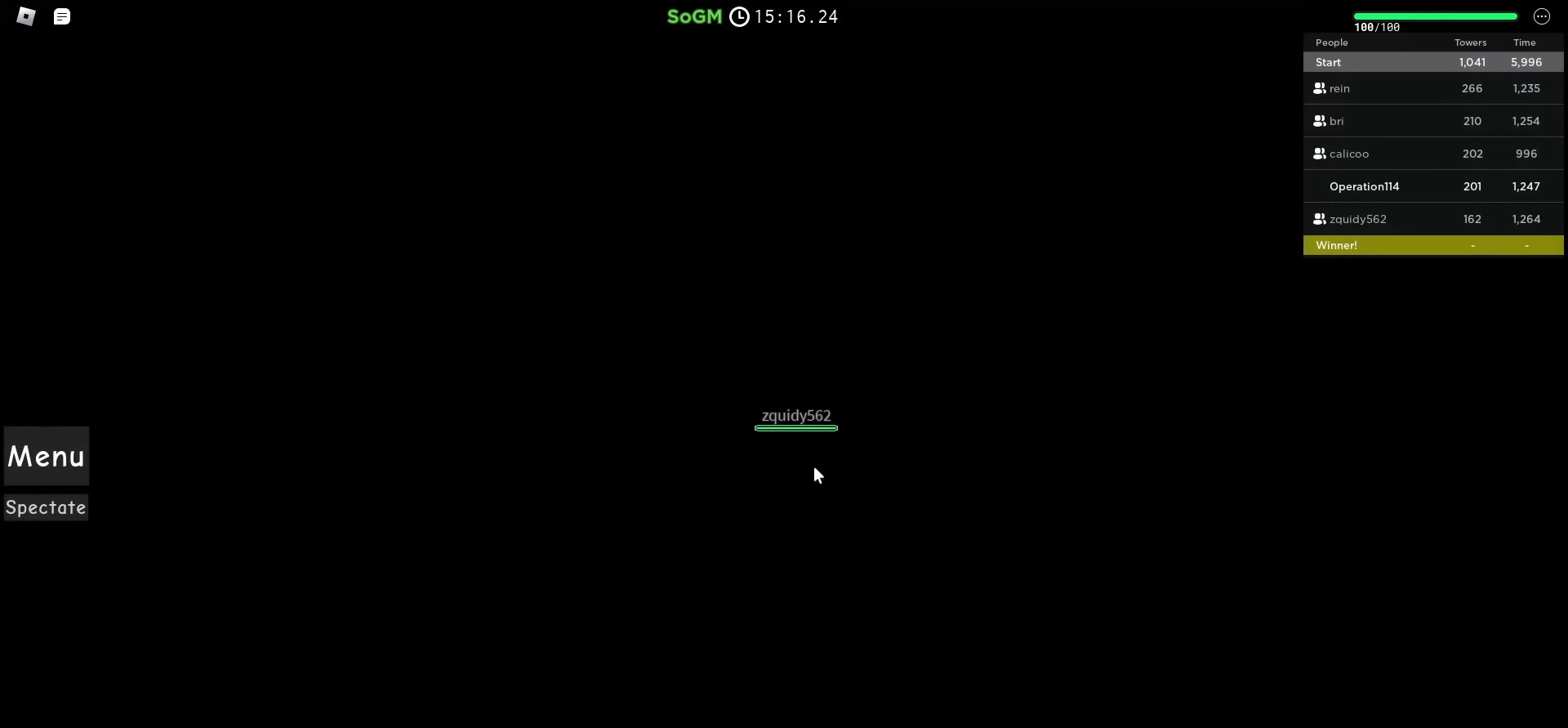
{"keys": [], "events": [[50, "s", "down"], [233, "d", "down"], [350, "d", "up"], [350, "s", "up"], [350, "space", "up"]]}
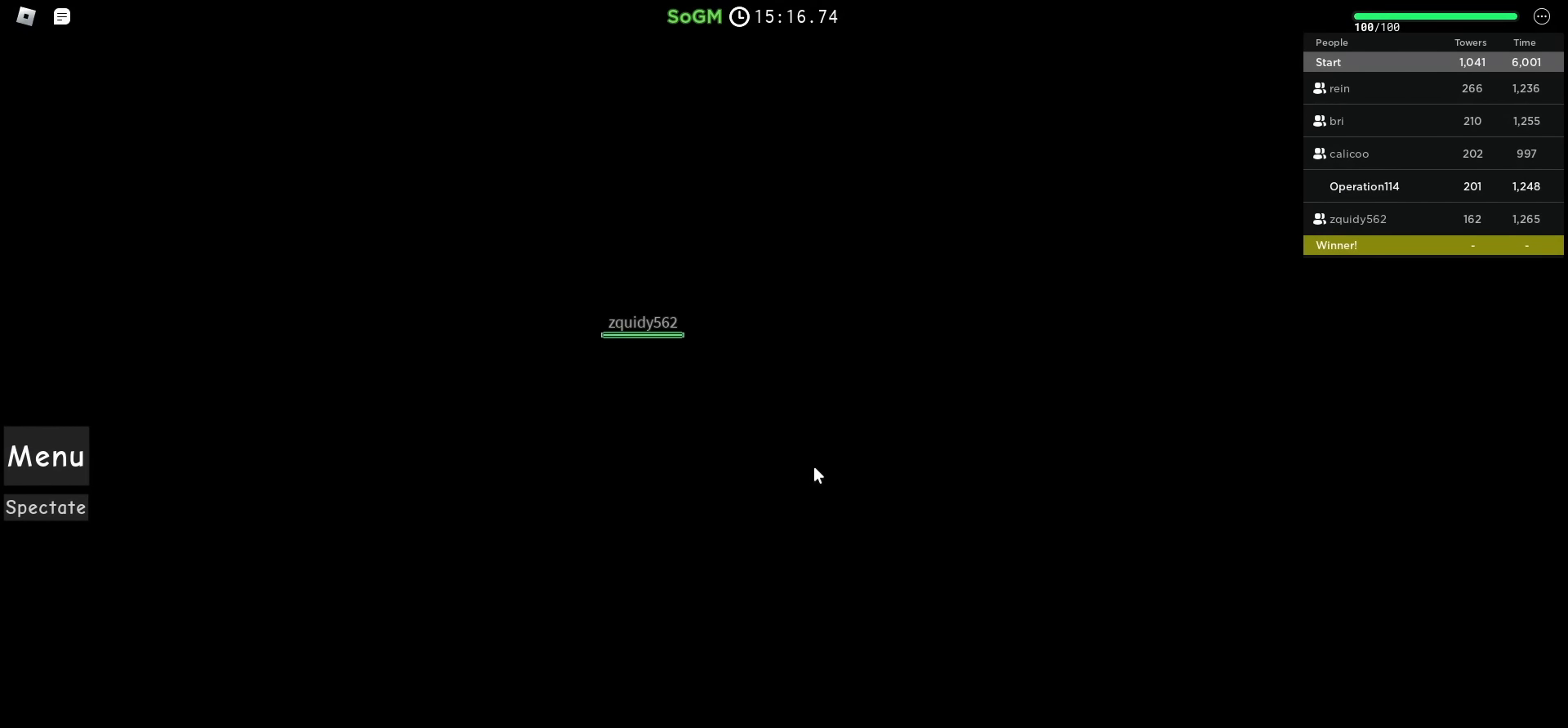
{"keys": [], "events": []}
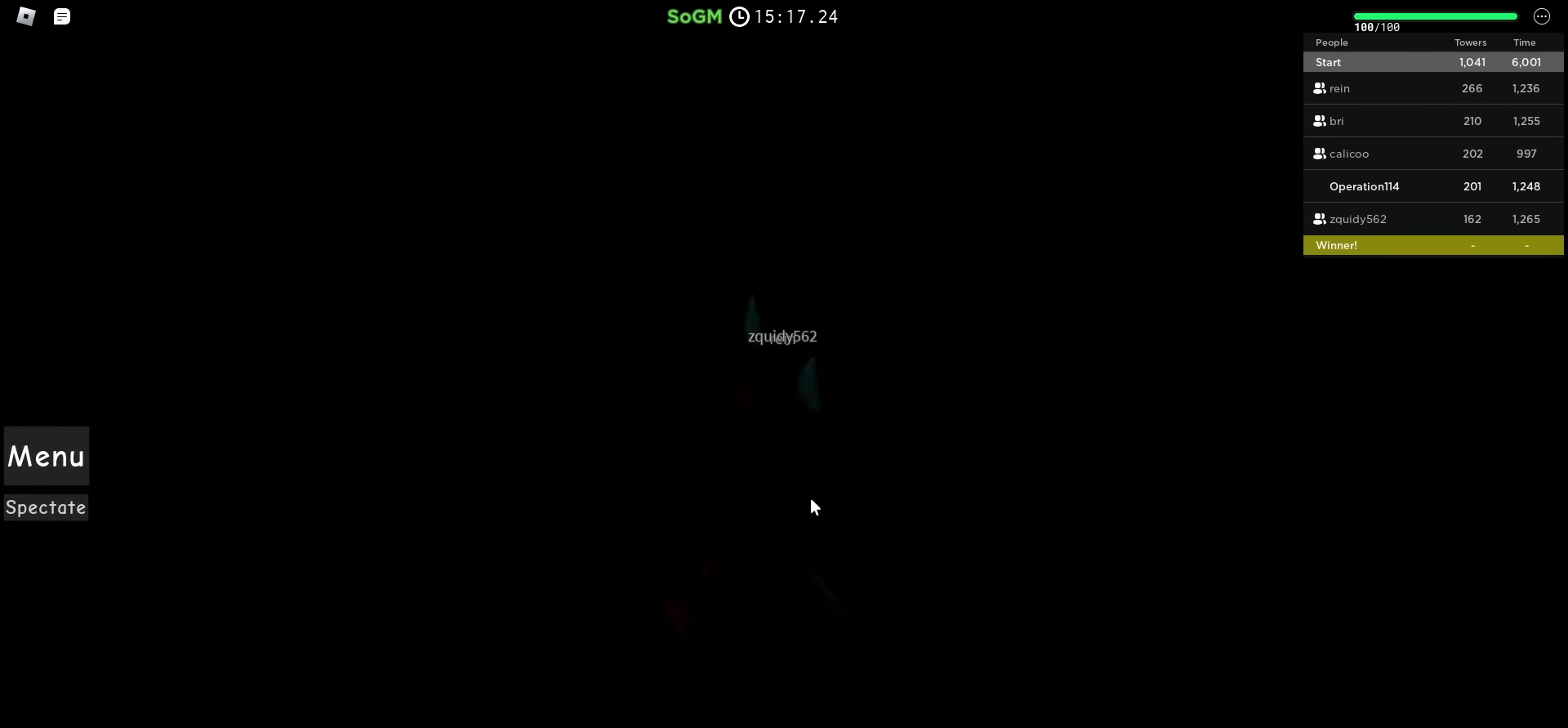
{"keys": [], "events": []}
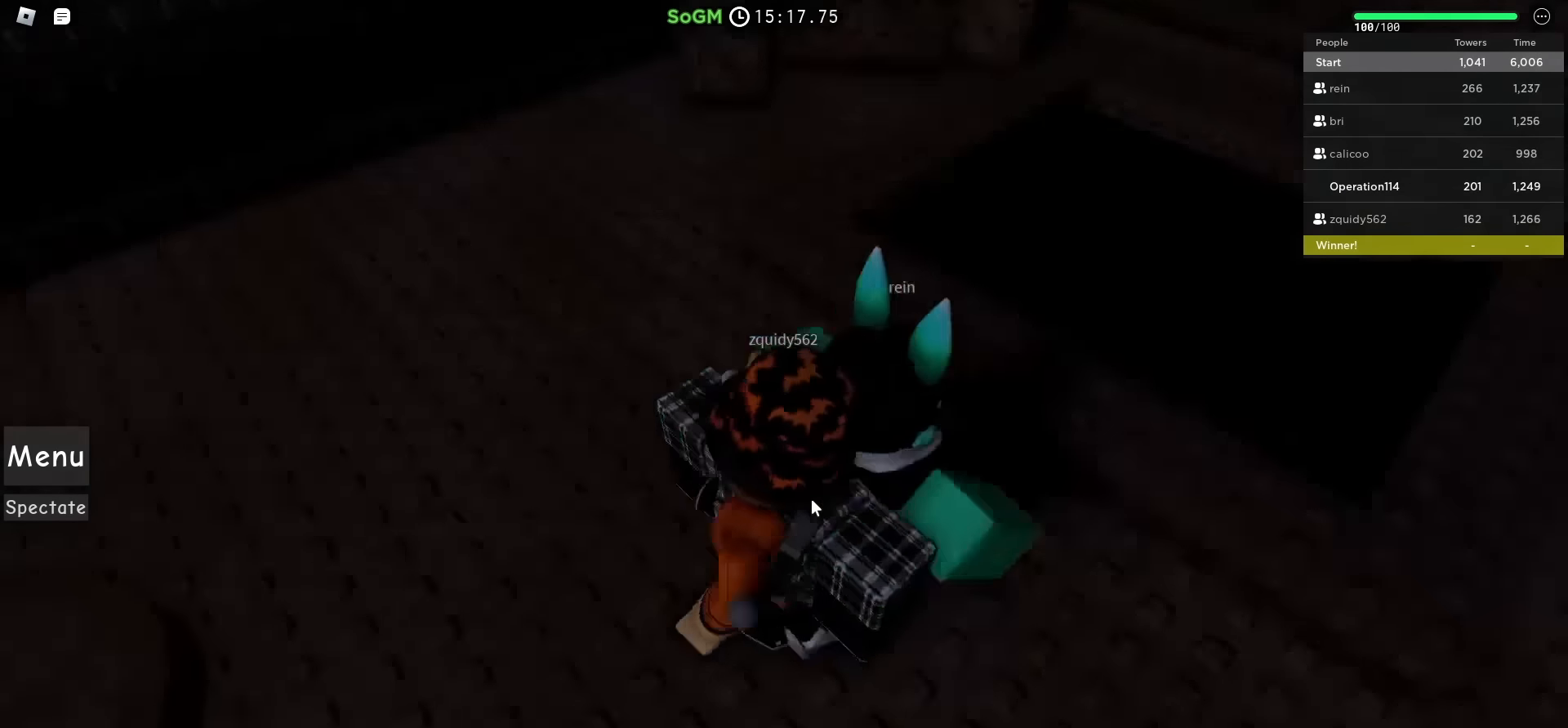
{"keys": ["d", "w"], "events": [[217, "w", "down"], [450, "d", "down"]]}
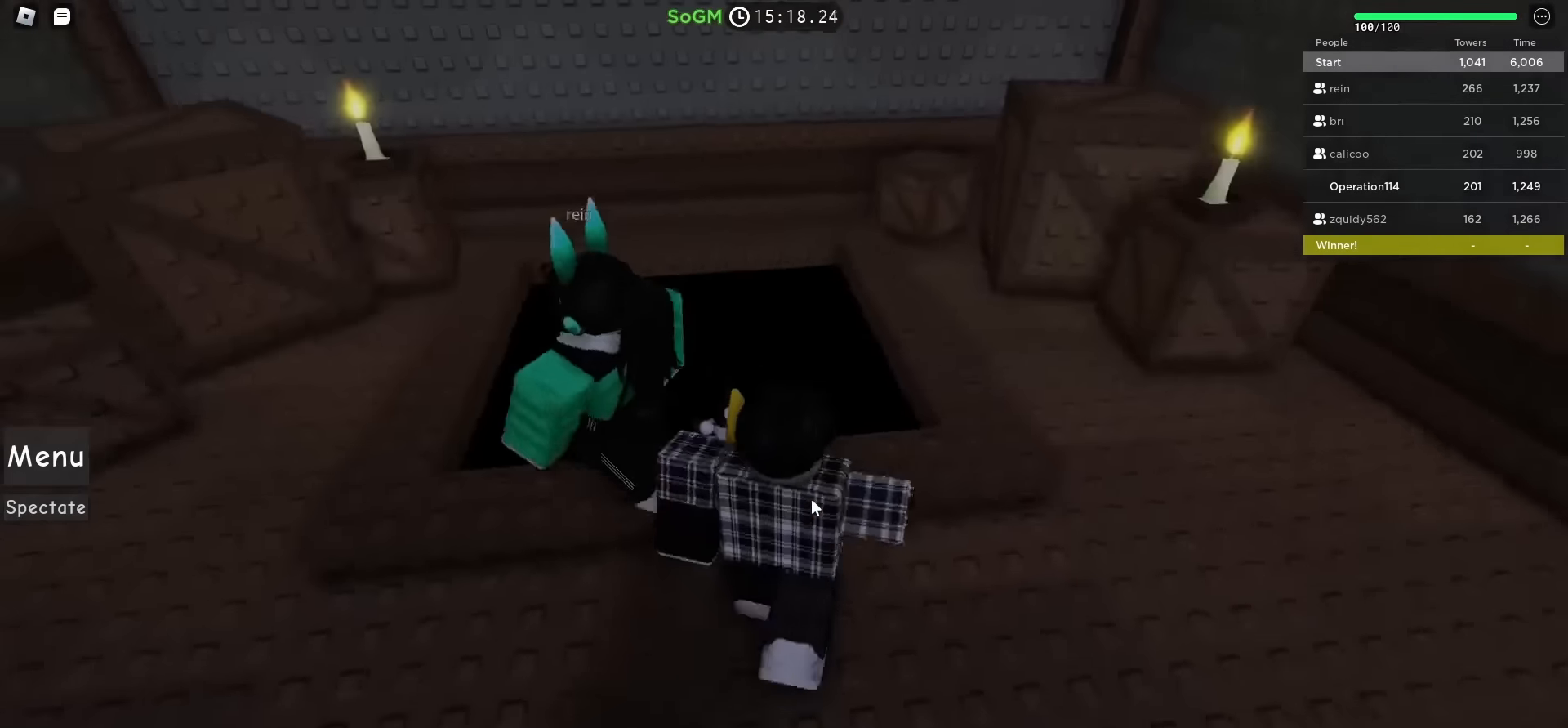
{"keys": ["a", "w"], "events": [[167, "space", "down"], [267, "d", "up"], [383, "a", "down"], [383, "space", "up"]]}
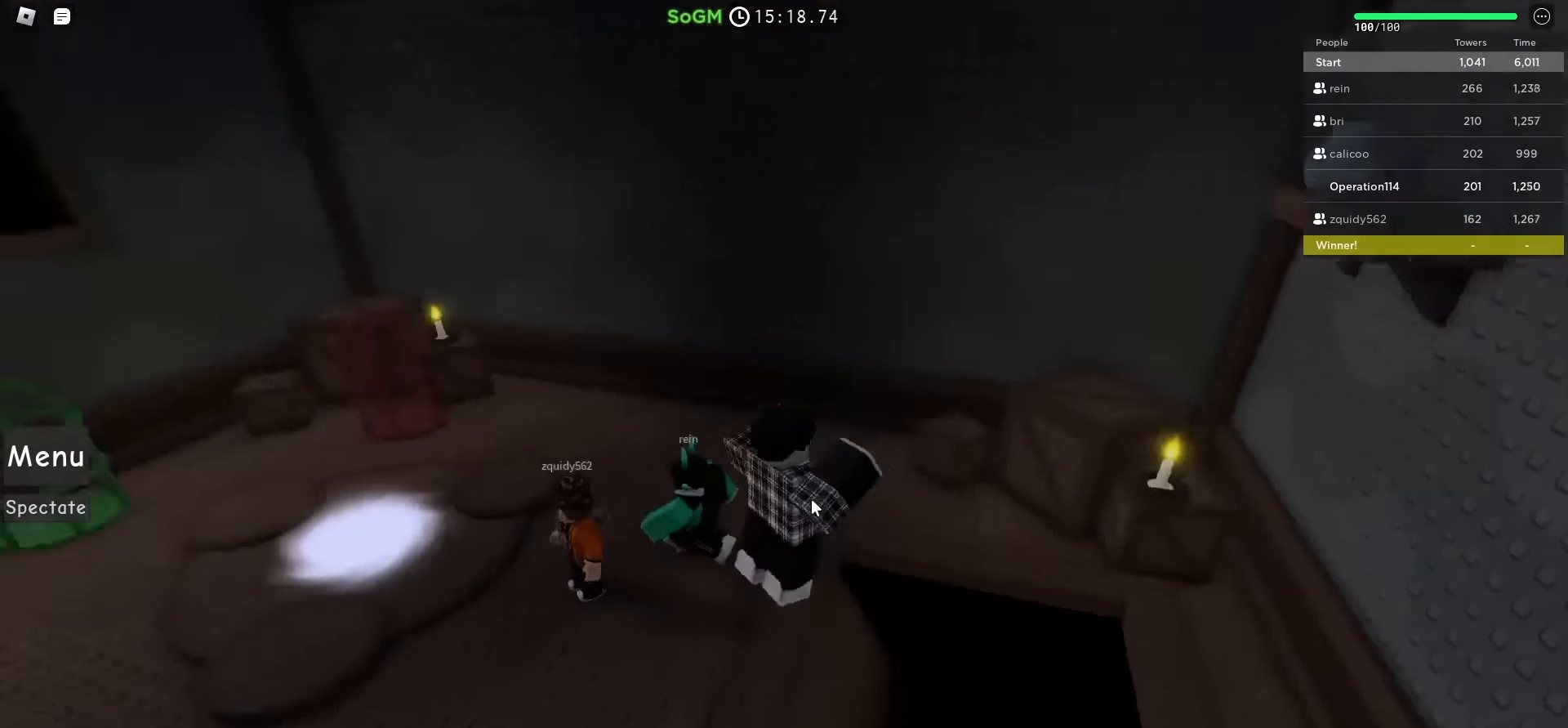
{"keys": ["w"], "events": [[200, "a", "up"]]}
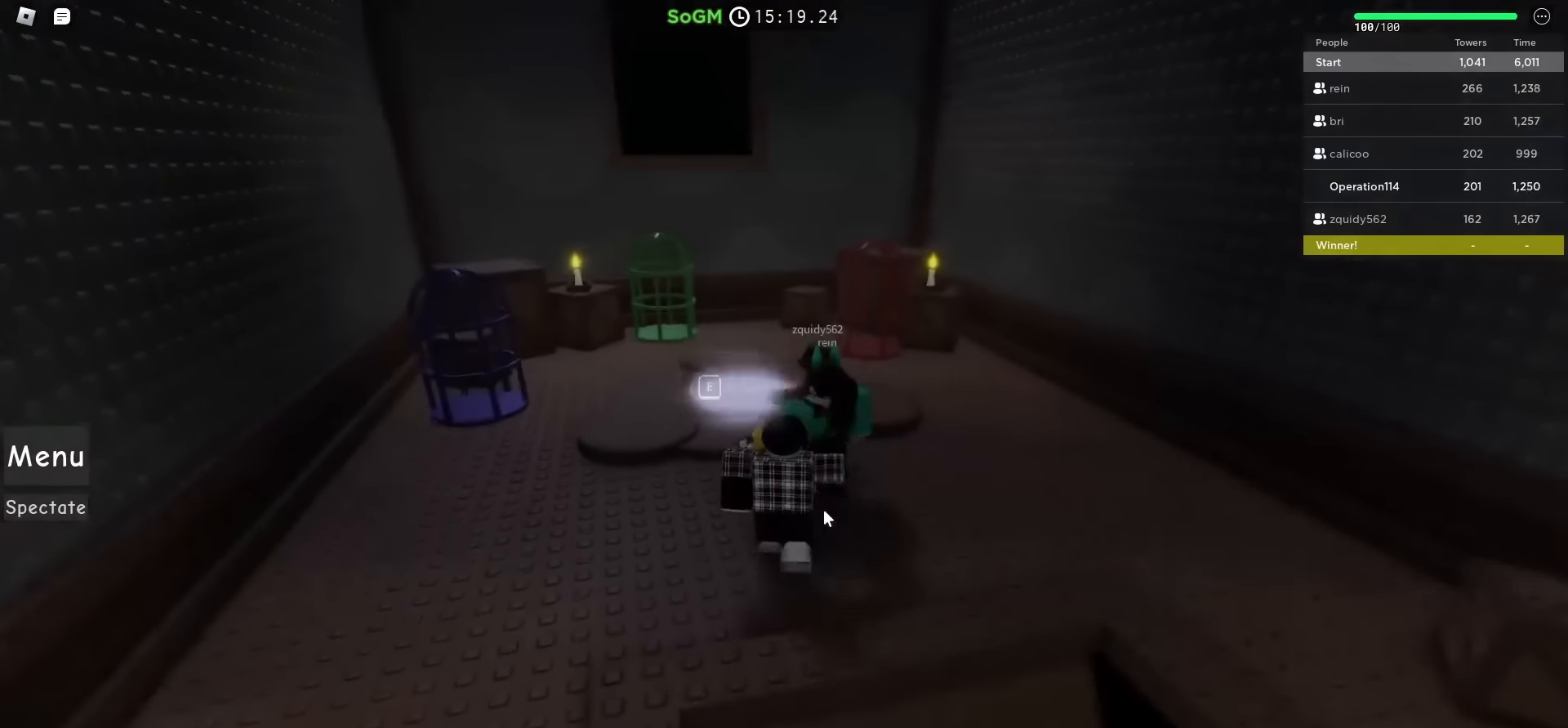
{"keys": [], "events": [[400, "w", "up"]]}
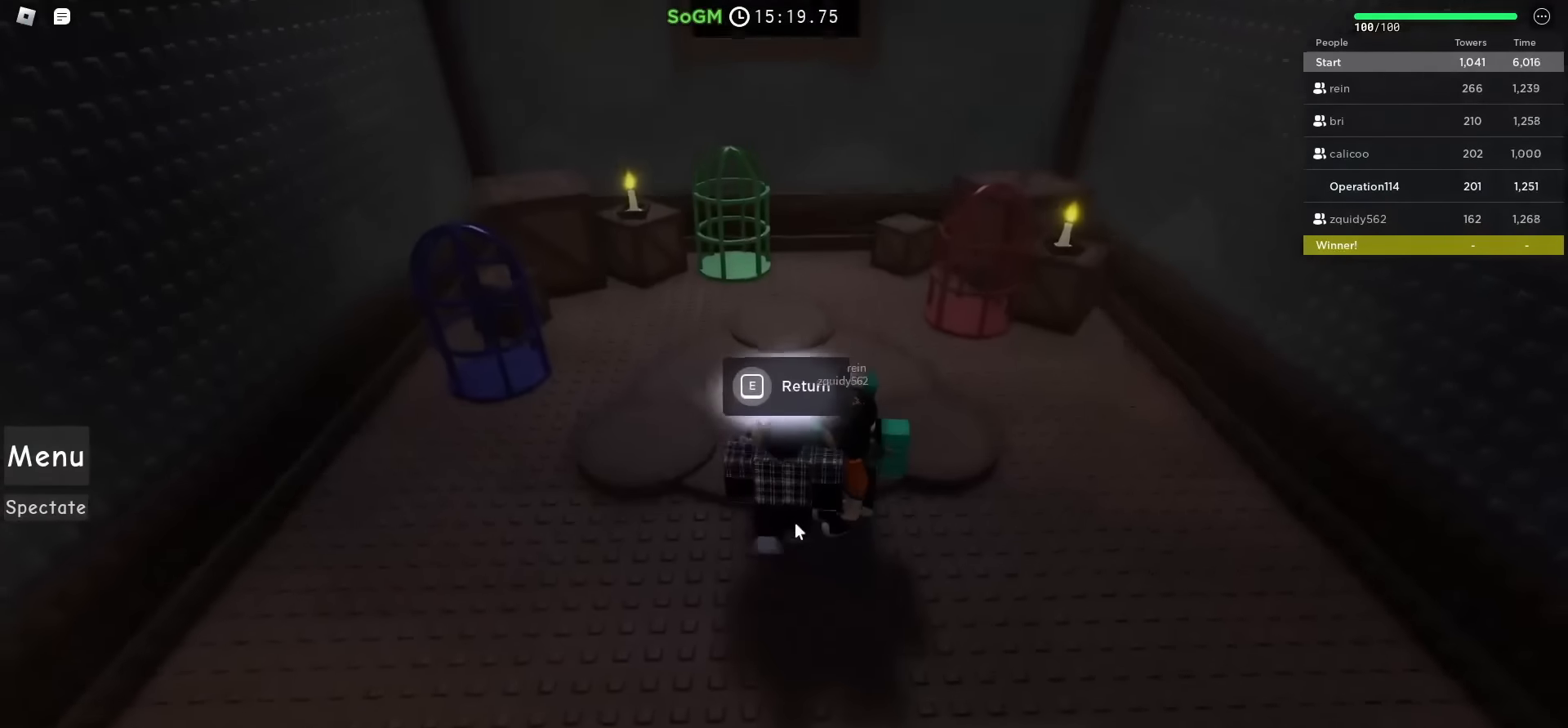
{"keys": ["e"], "events": [[183, "w", "down"], [367, "w", "up"], [383, "e", "down"]]}
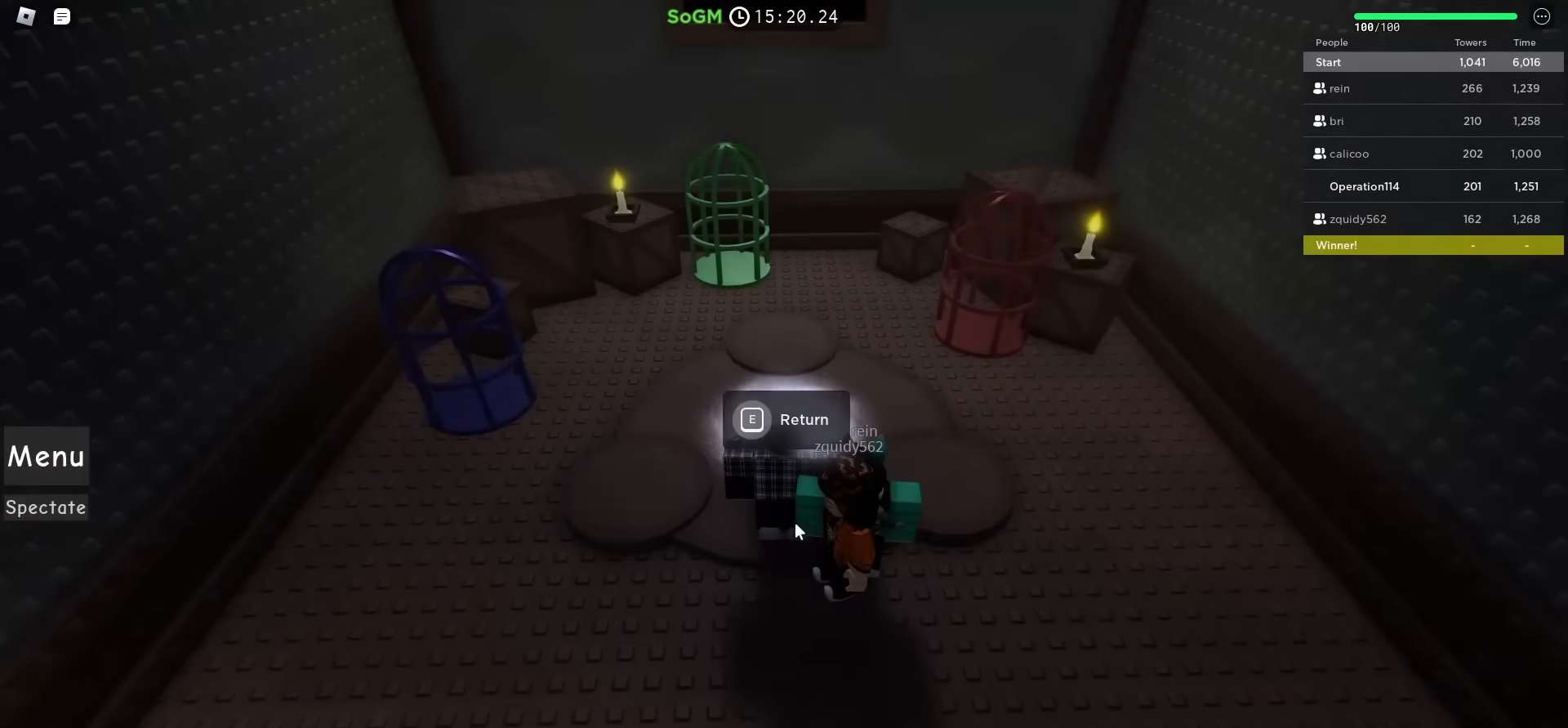
{"keys": ["e"], "events": []}